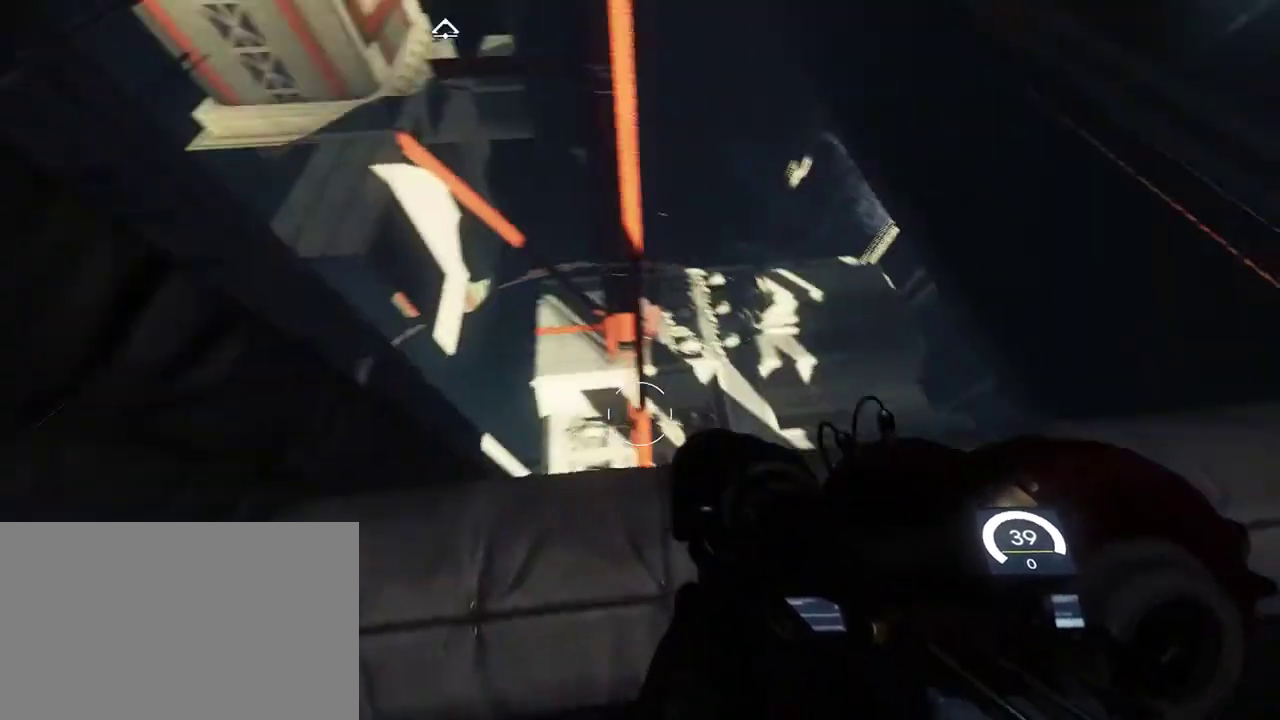
Gameplay with keyboard and mouse; each line is a JSON object with the keys and mouse buttons held at the frame after it. "events" lists presses ("down") and releases ("up") of "1", "2", "3", "4", "5", "a", "alt", "c", "ctrl", "d", "e", "f", "q", "r", "s", "shift", "space", "tab", "v", "w", "x", "z", "mouse_left", "mouse_middle", "mouse_right", "mouse_wheel_up" and "mouse_wheel_down" between this image and that frame as [ms after this image, input, new state], when the widget could be followed in between. "mouse_left", "mouse_middle", "mouse_right", "mouse_wheel_up", "mouse_wheel_down" = the "left", "middle", "right", "wheel_up", "wheel_down" buttons of the "mouse" list. No other keys are recorded. Not read: mouse_move.
{"keys": ["w"], "mouse": [], "events": [[500, "w", "down"]]}
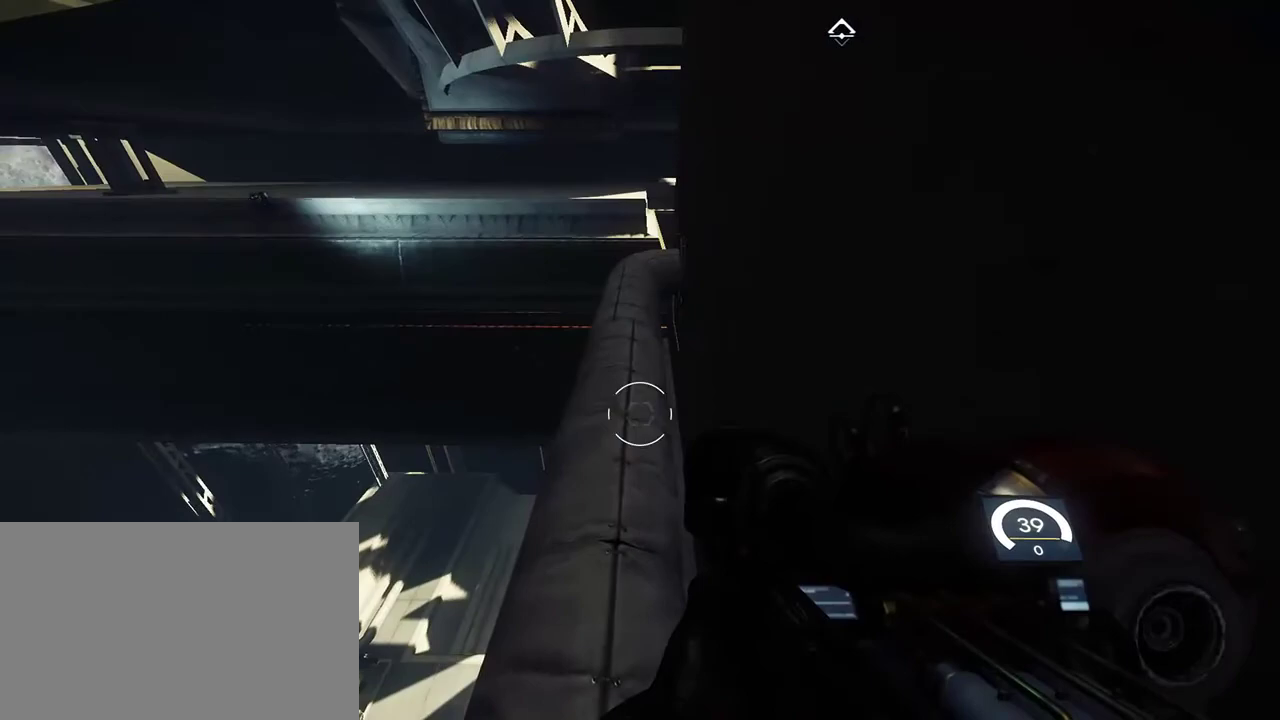
{"keys": ["shift", "w"], "mouse": [], "events": [[33, "shift", "down"]]}
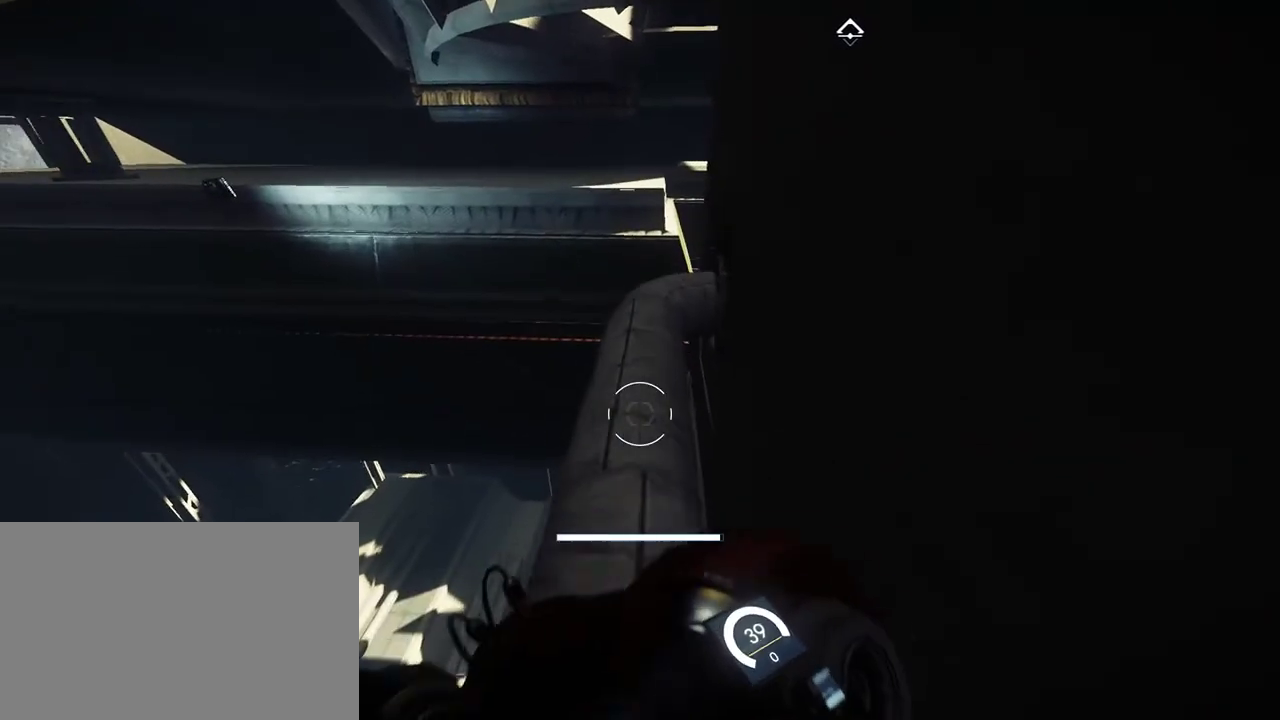
{"keys": ["shift", "w"], "mouse": [], "events": []}
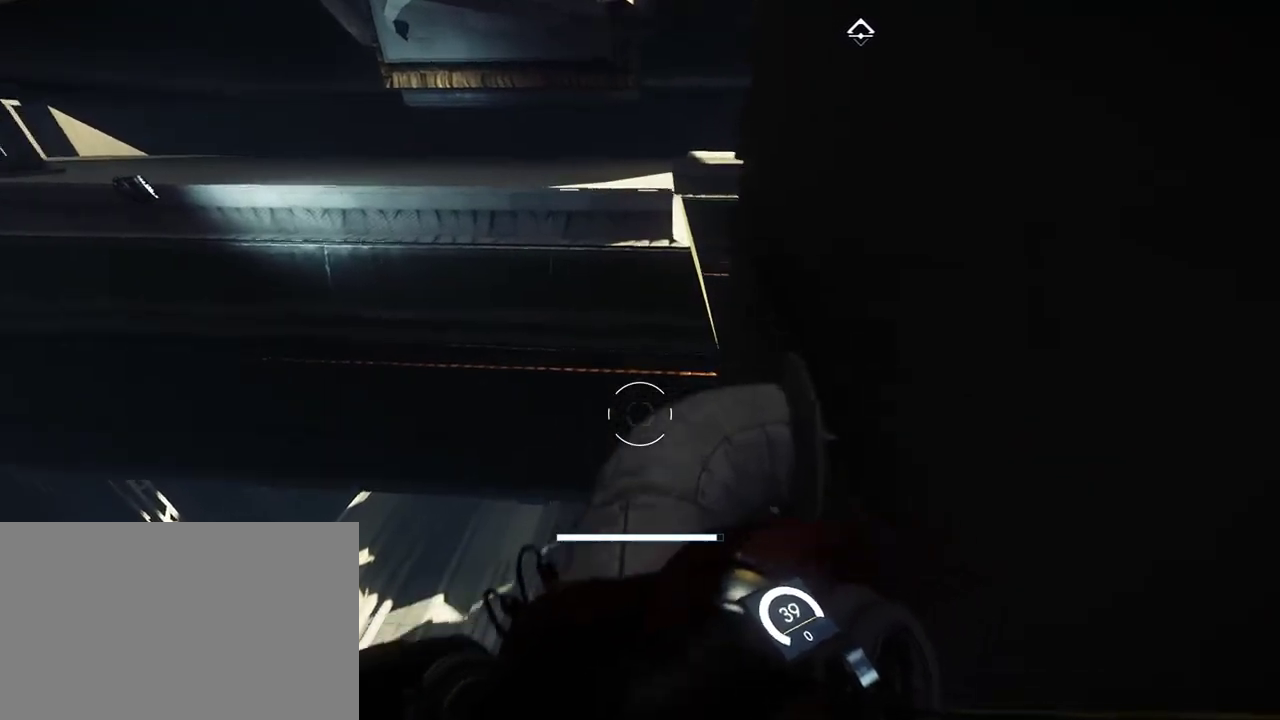
{"keys": [], "mouse": [], "events": [[50, "shift", "up"], [83, "w", "up"]]}
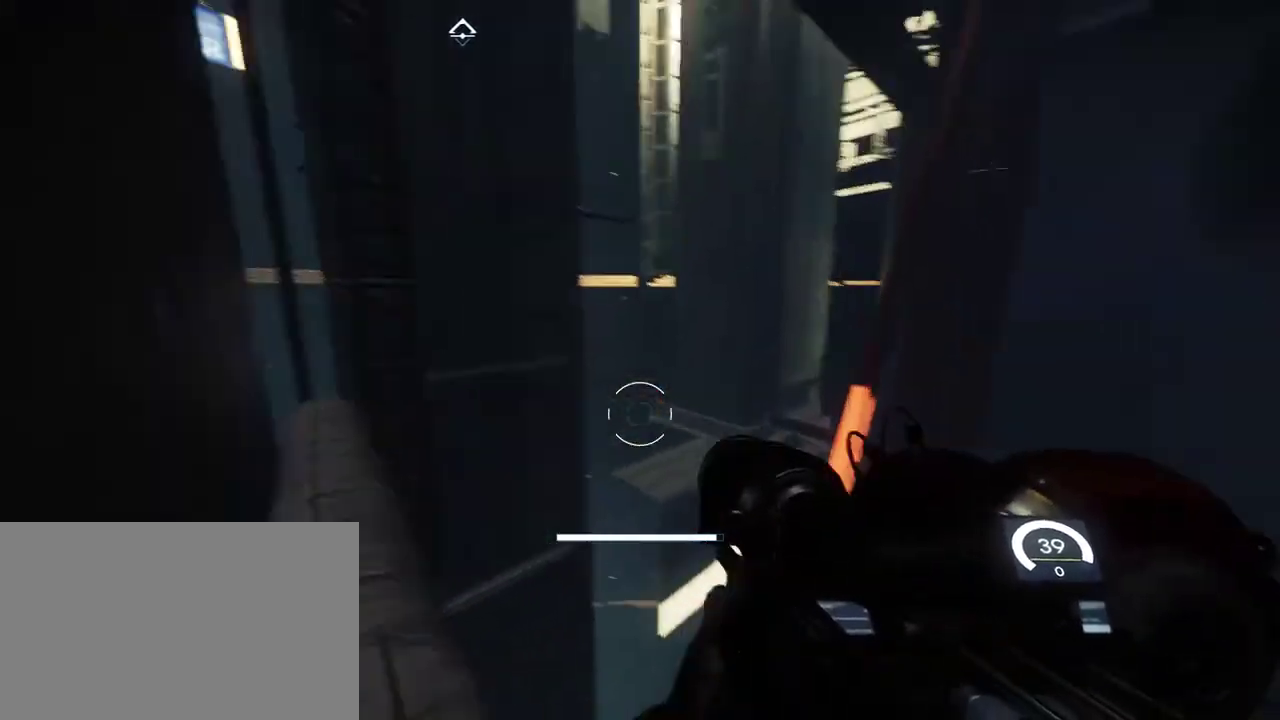
{"keys": [], "mouse": [], "events": []}
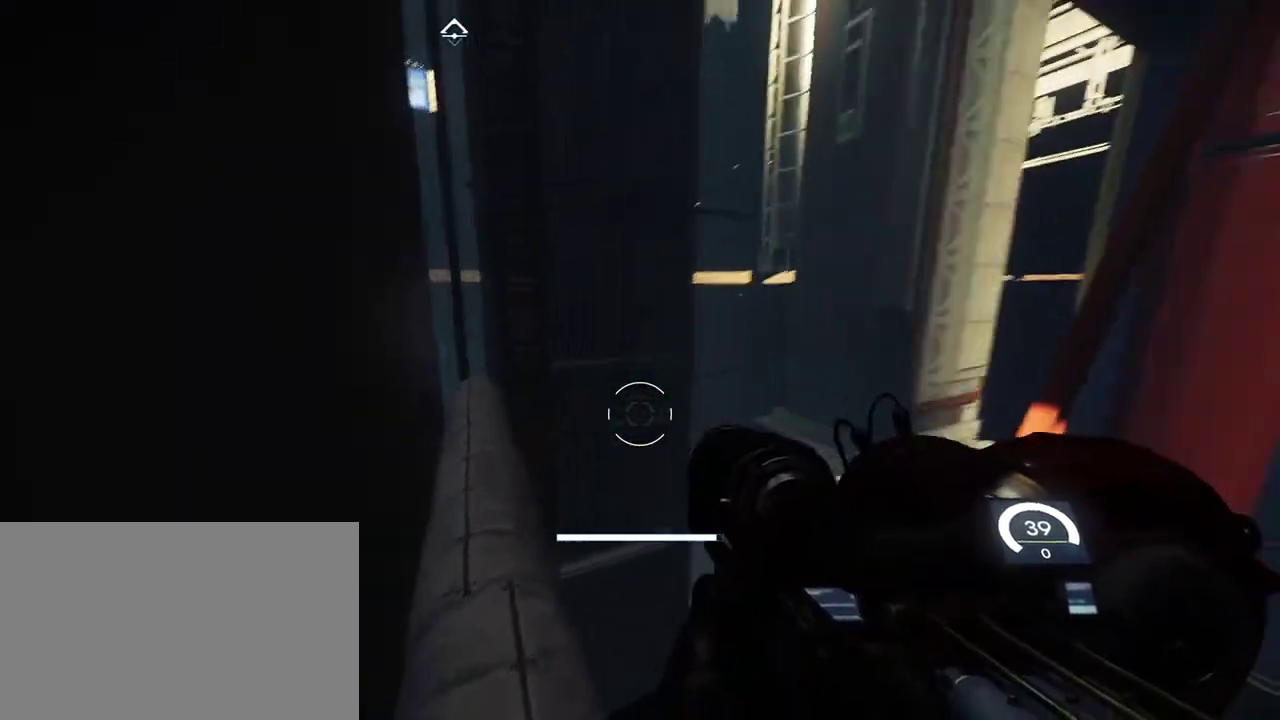
{"keys": [], "mouse": [], "events": []}
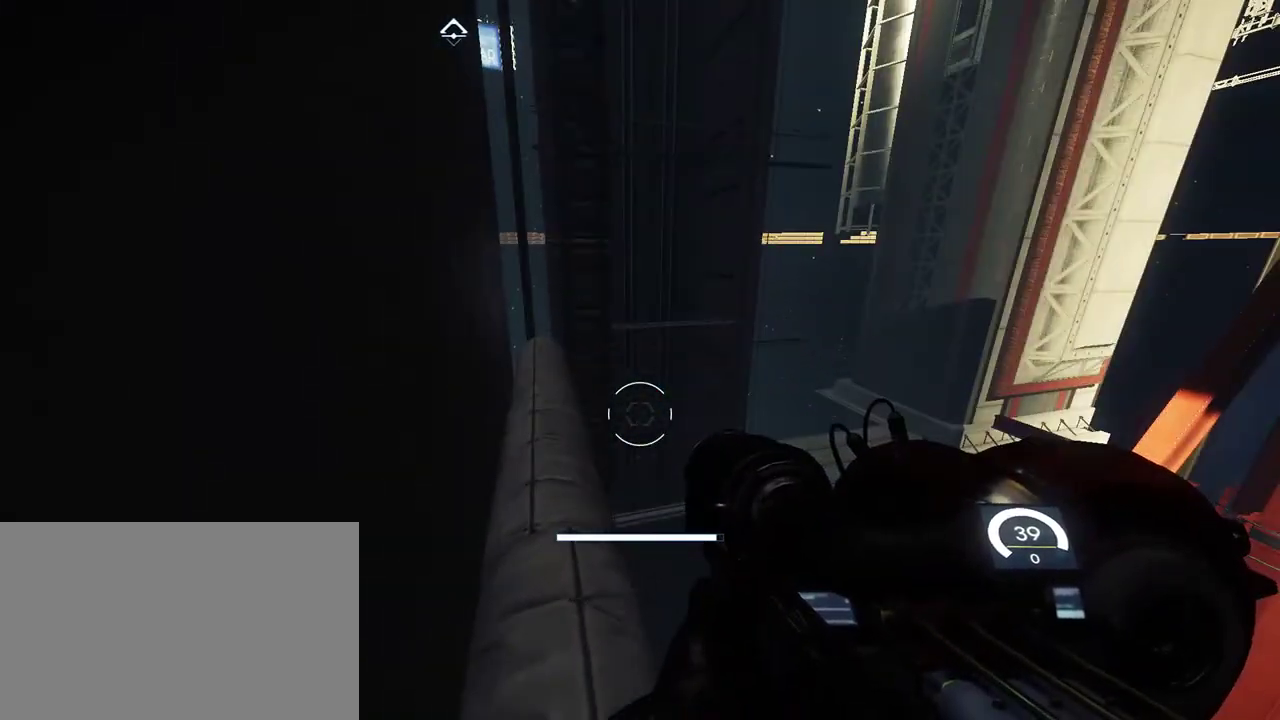
{"keys": ["w"], "mouse": [], "events": [[283, "w", "down"]]}
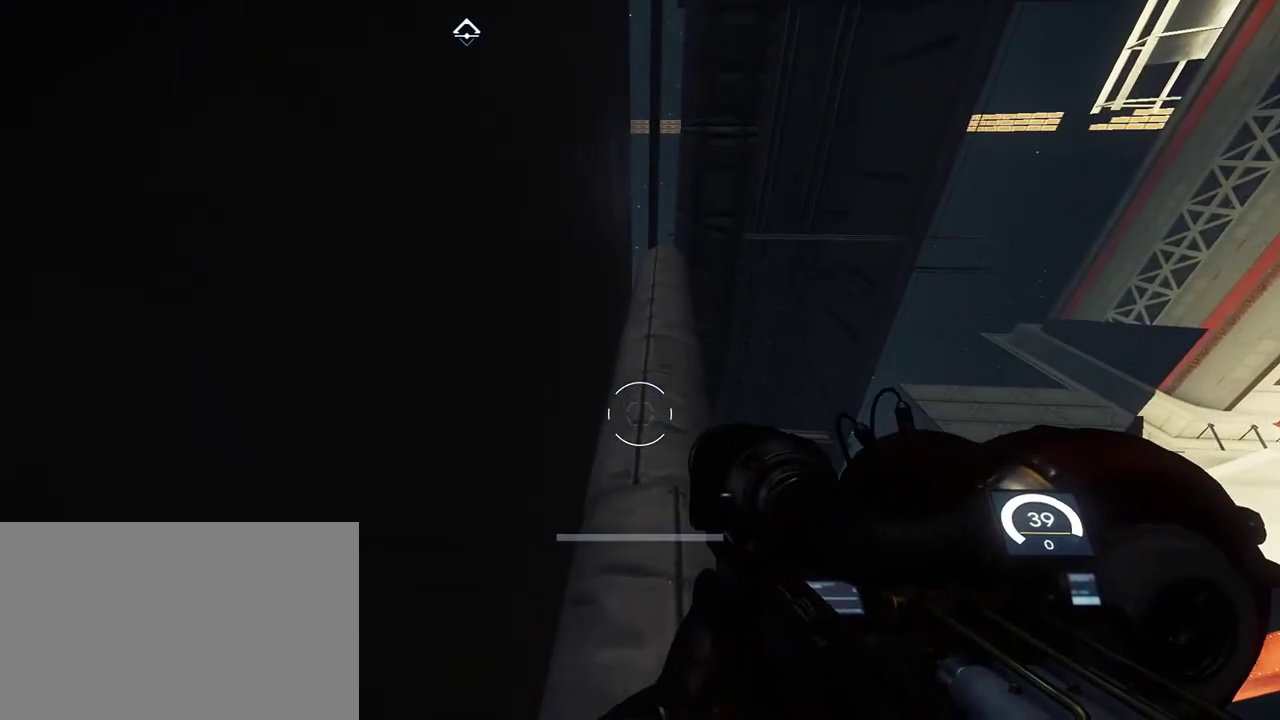
{"keys": ["shift", "w"], "mouse": [], "events": [[283, "shift", "down"]]}
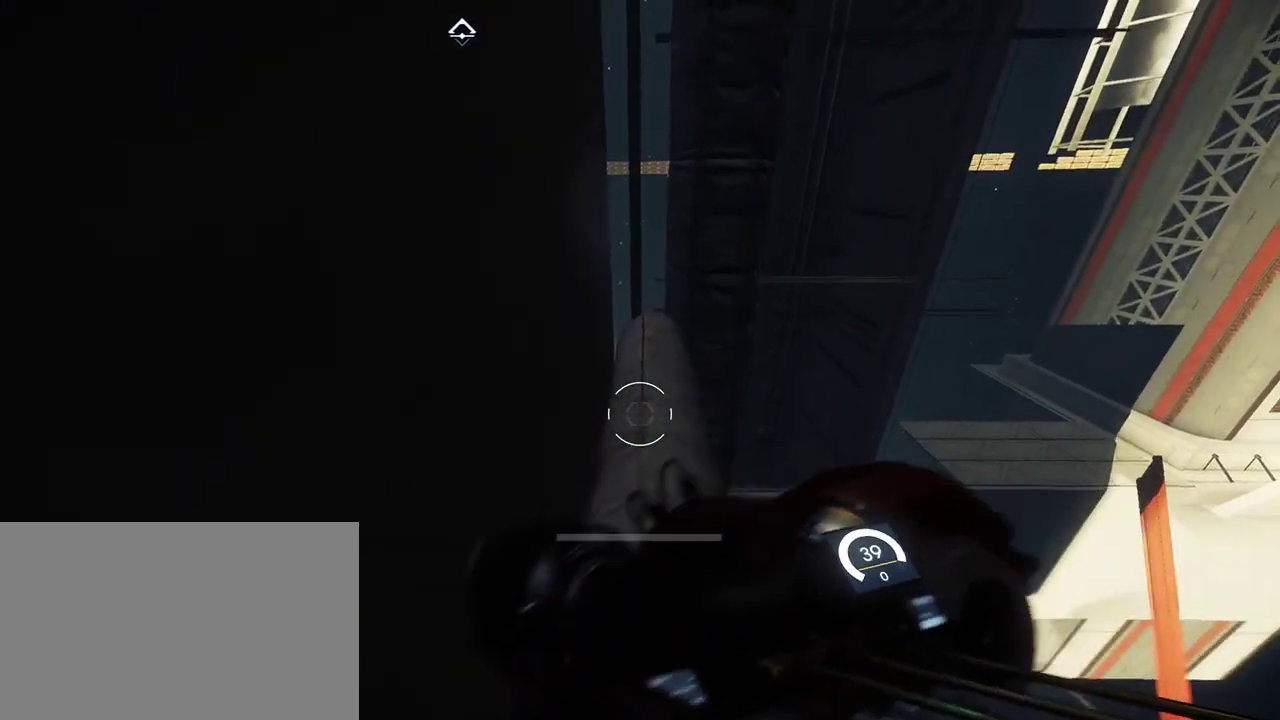
{"keys": ["shift", "w"], "mouse": [], "events": []}
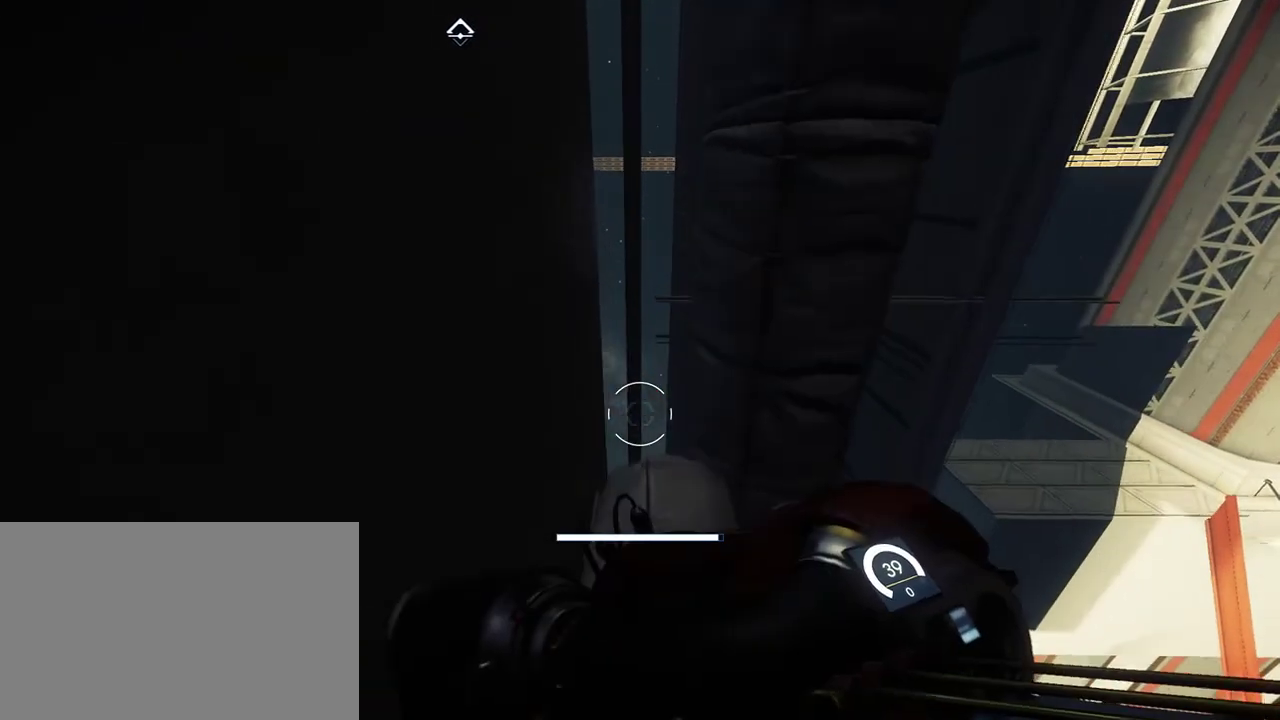
{"keys": ["shift", "w"], "mouse": [], "events": []}
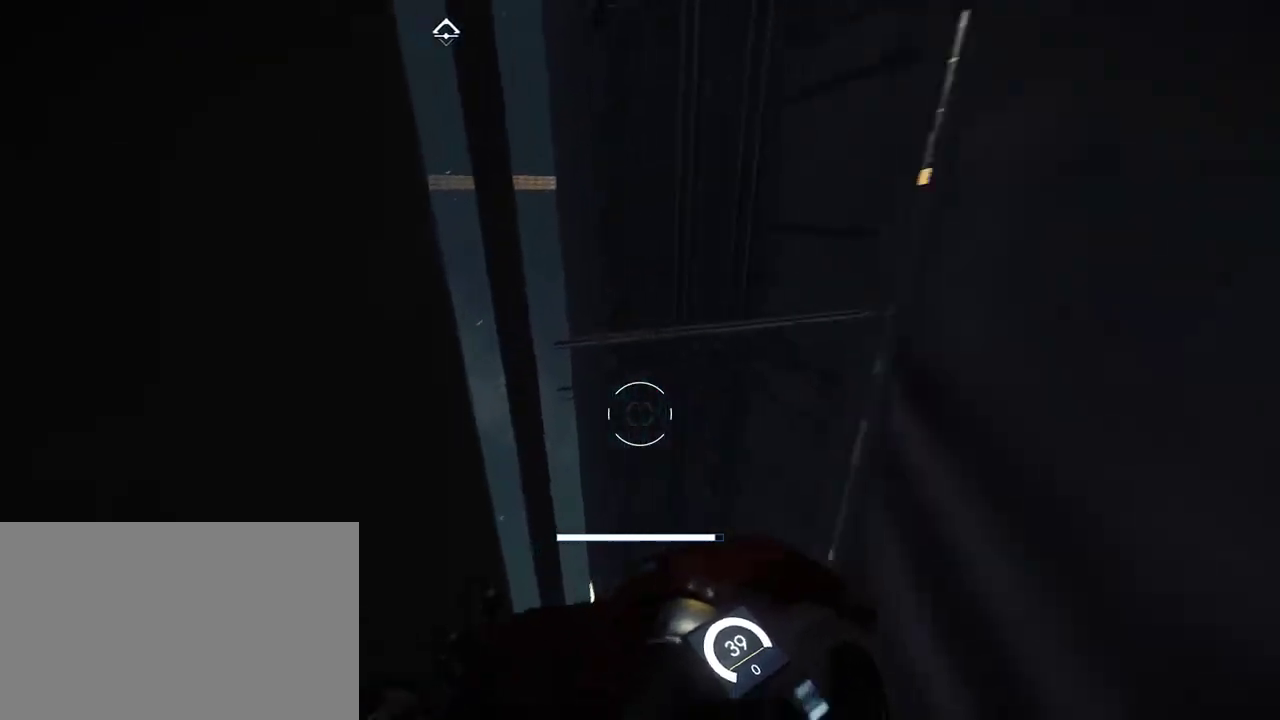
{"keys": ["shift", "space", "w"], "mouse": [], "events": [[50, "space", "down"]]}
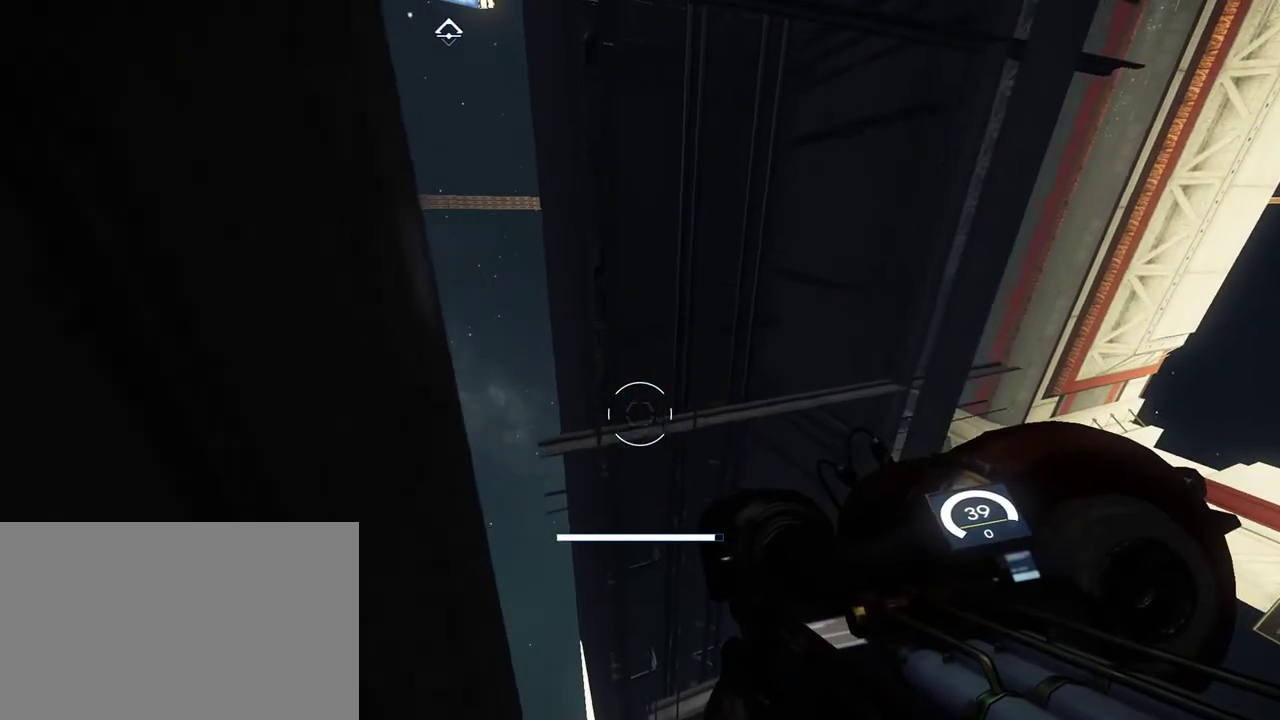
{"keys": ["shift", "w"], "mouse": [], "events": [[33, "d", "down"], [100, "space", "up"], [467, "d", "up"]]}
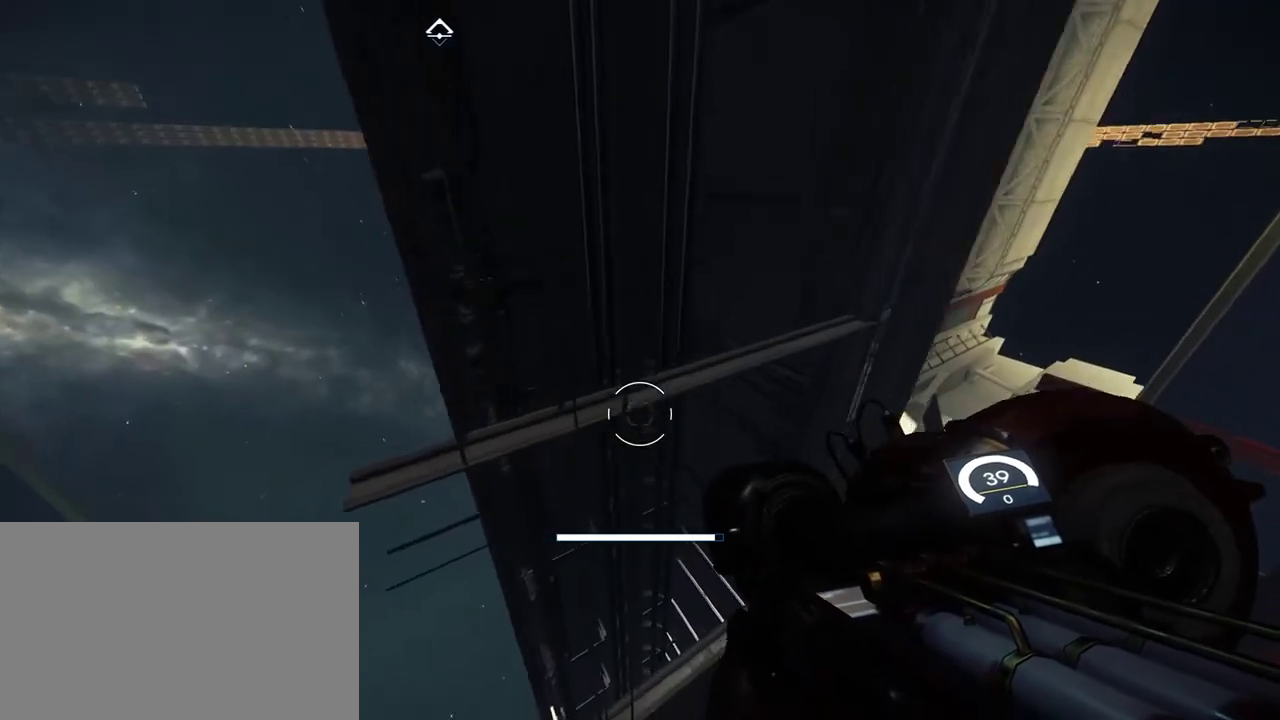
{"keys": ["shift", "w"], "mouse": [], "events": []}
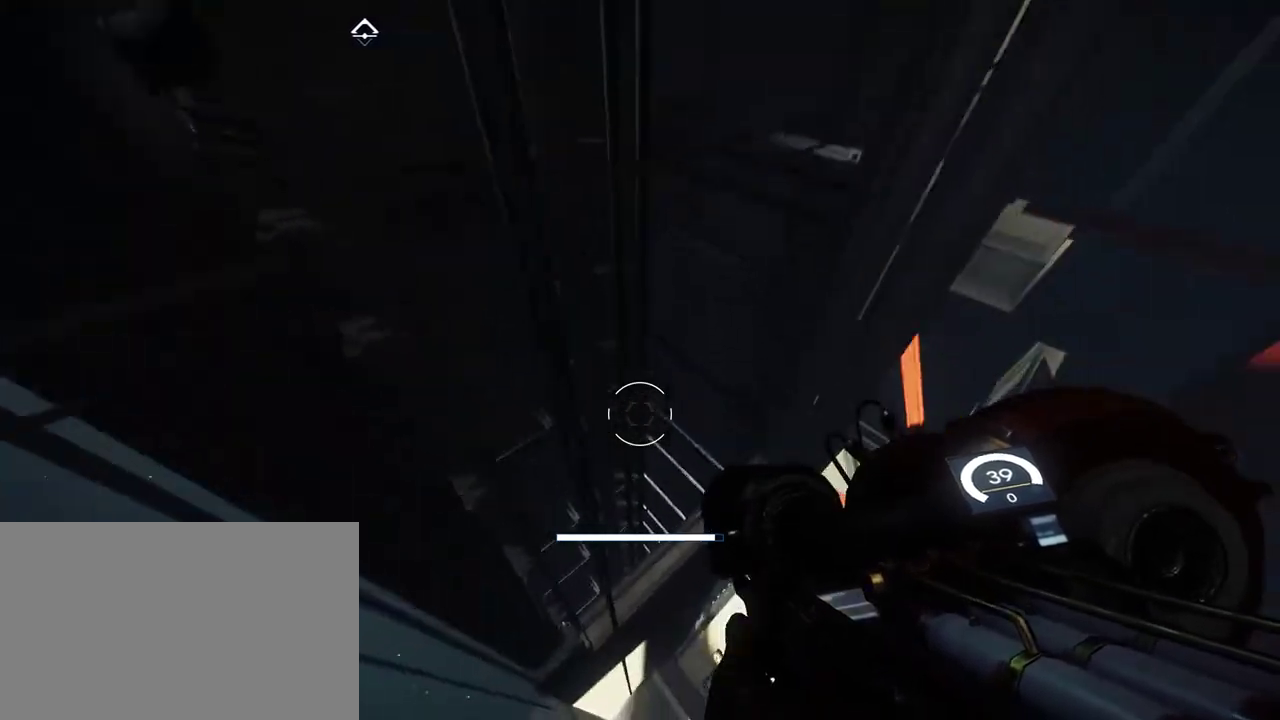
{"keys": ["shift"], "mouse": [], "events": [[483, "w", "up"]]}
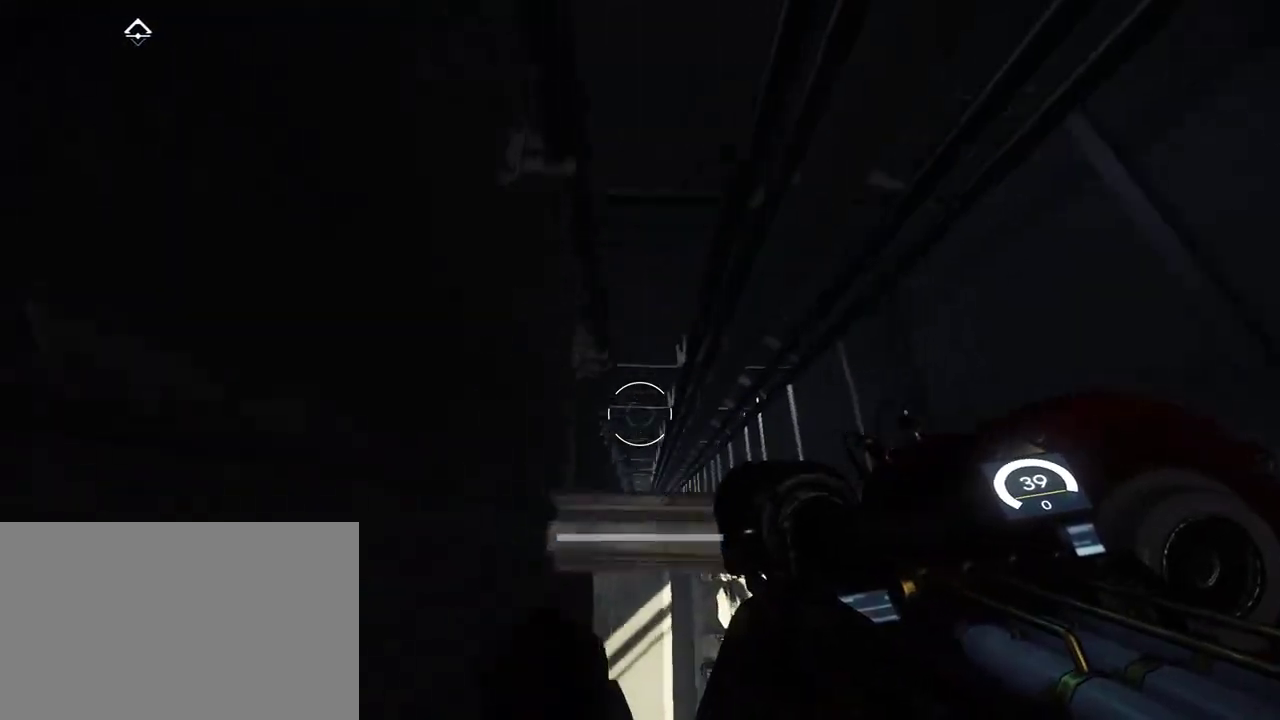
{"keys": [], "mouse": [], "events": [[50, "s", "down"], [50, "shift", "up"], [233, "s", "up"]]}
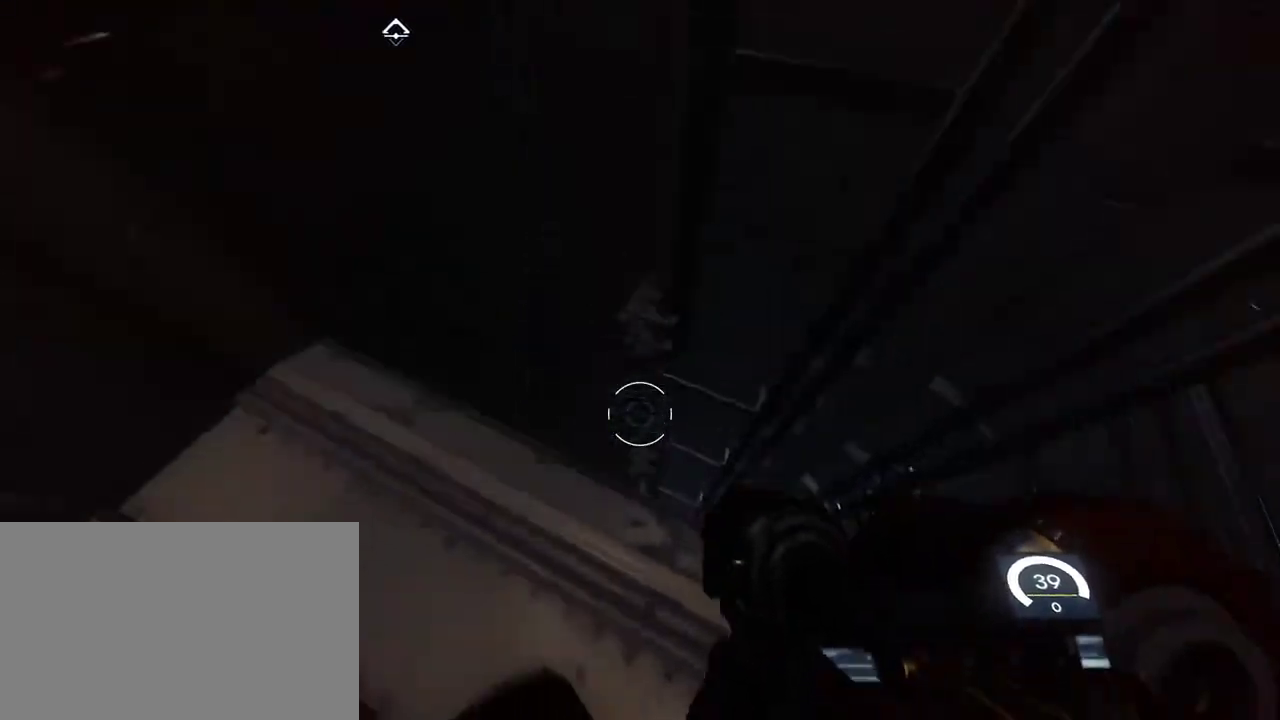
{"keys": [], "mouse": [], "events": []}
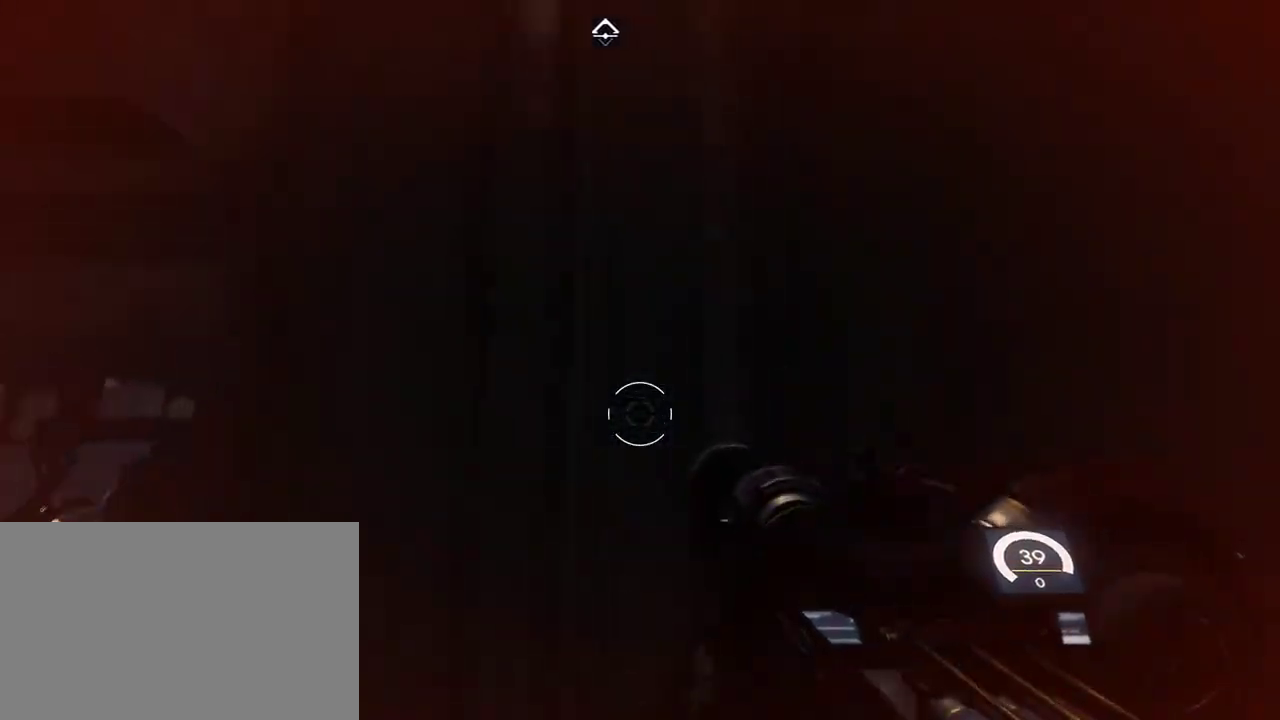
{"keys": [], "mouse": [], "events": []}
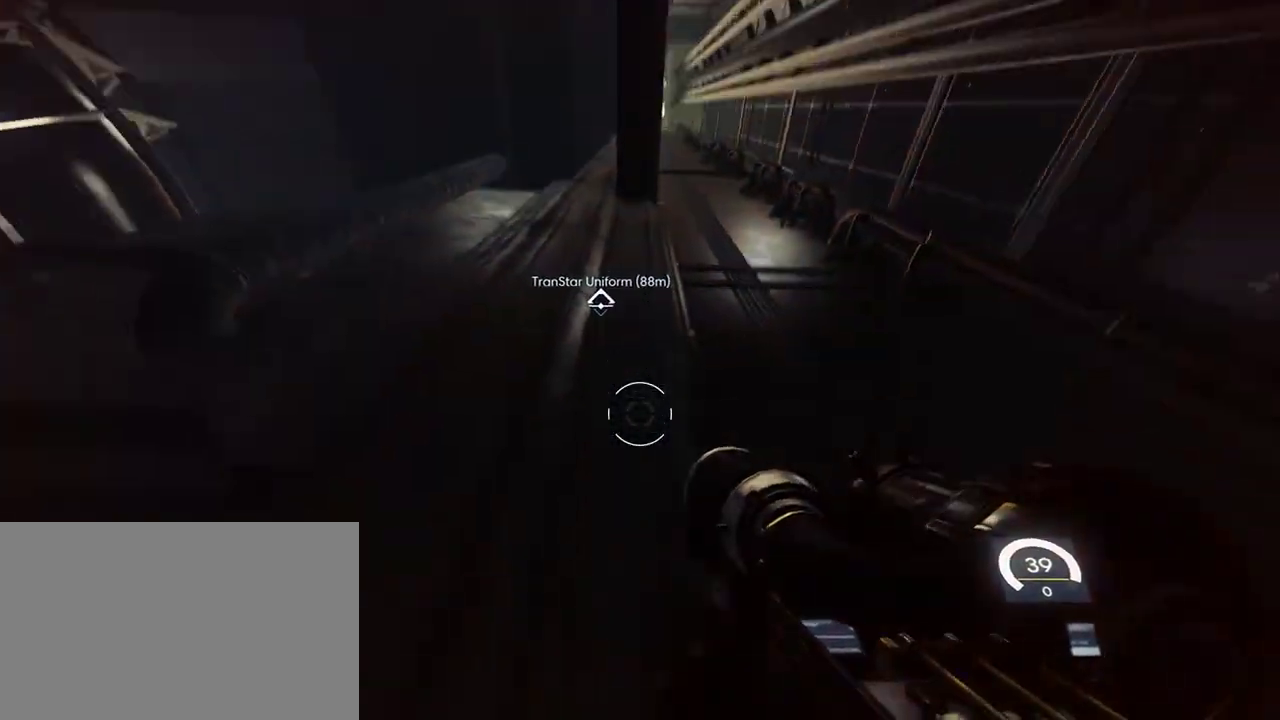
{"keys": [], "mouse": [], "events": []}
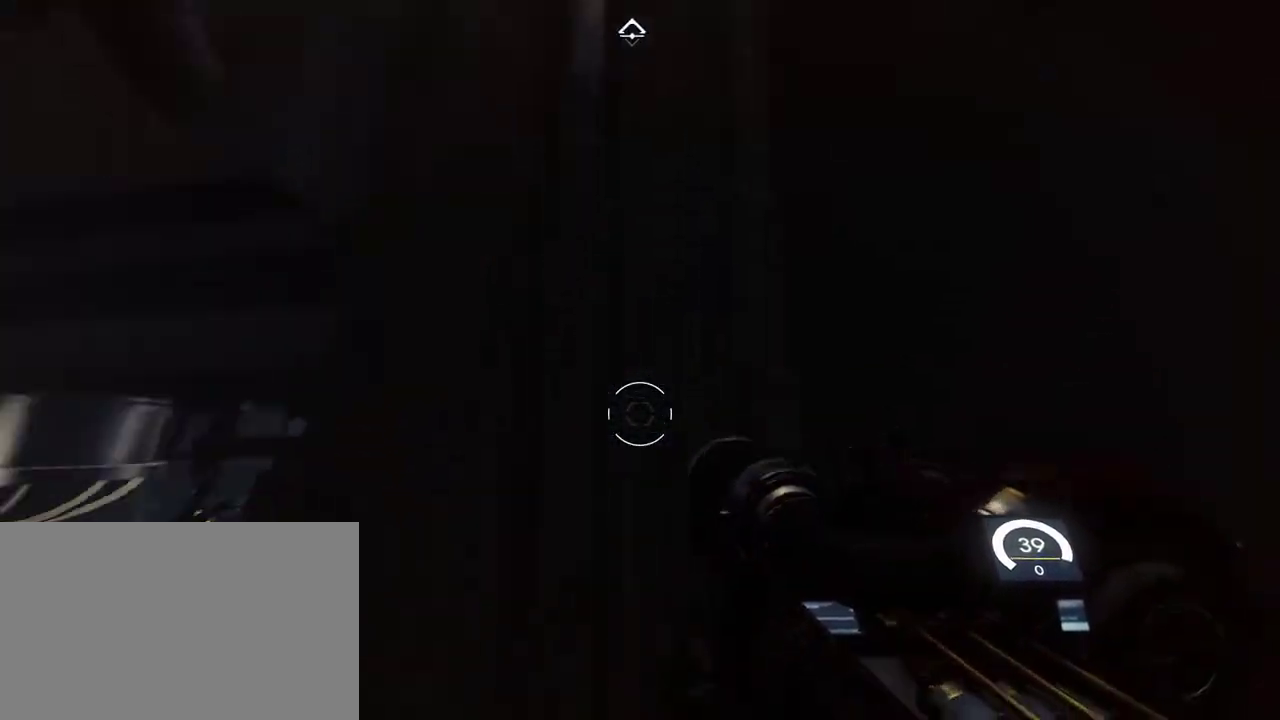
{"keys": [], "mouse": [], "events": []}
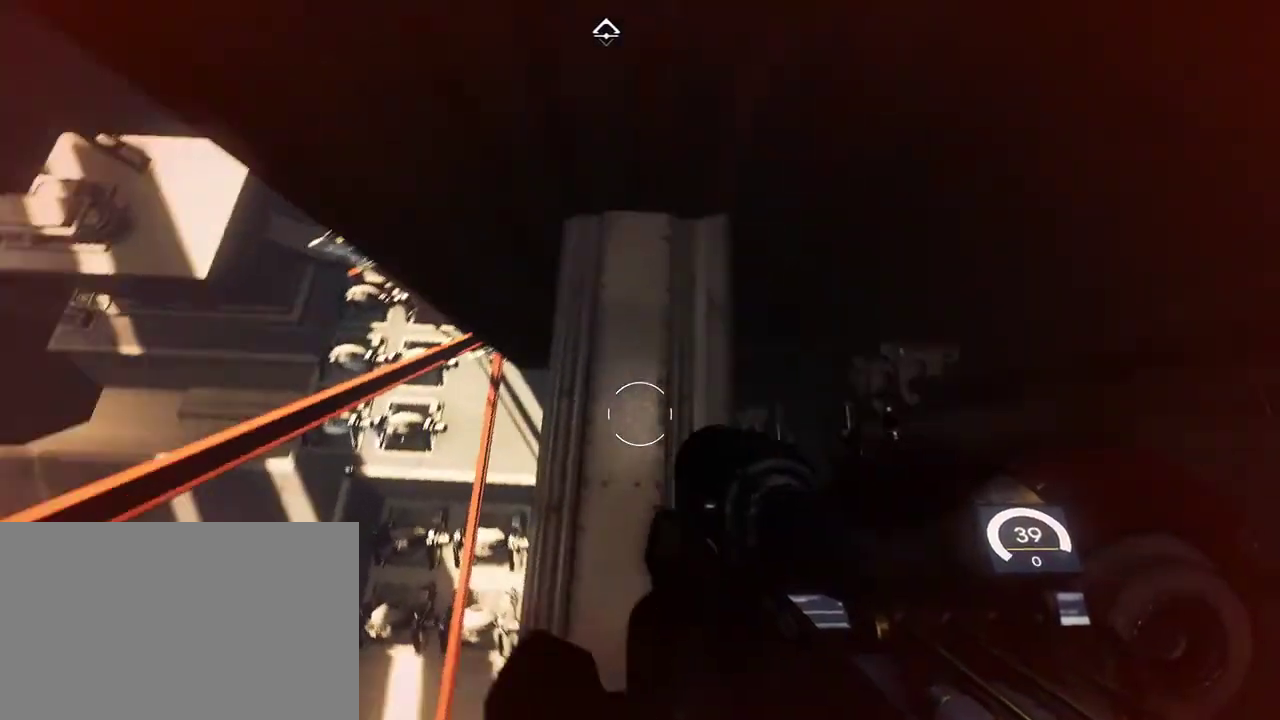
{"keys": [], "mouse": [], "events": []}
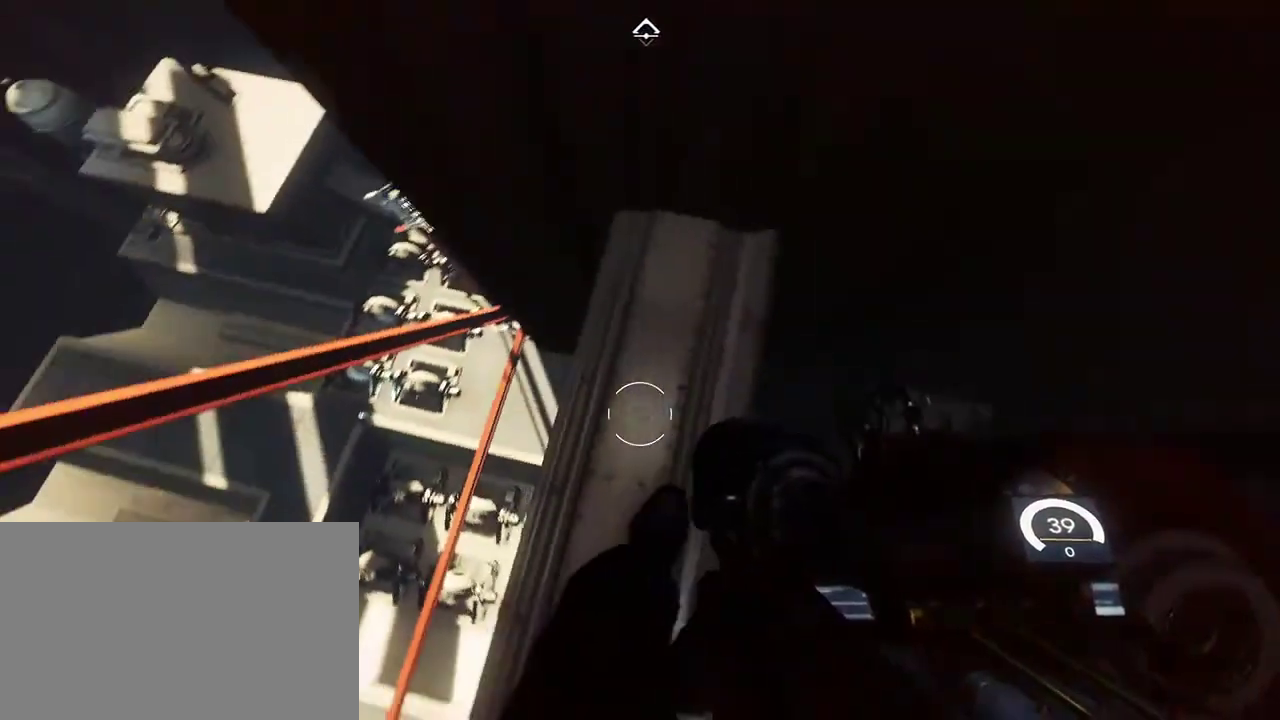
{"keys": [], "mouse": [], "events": []}
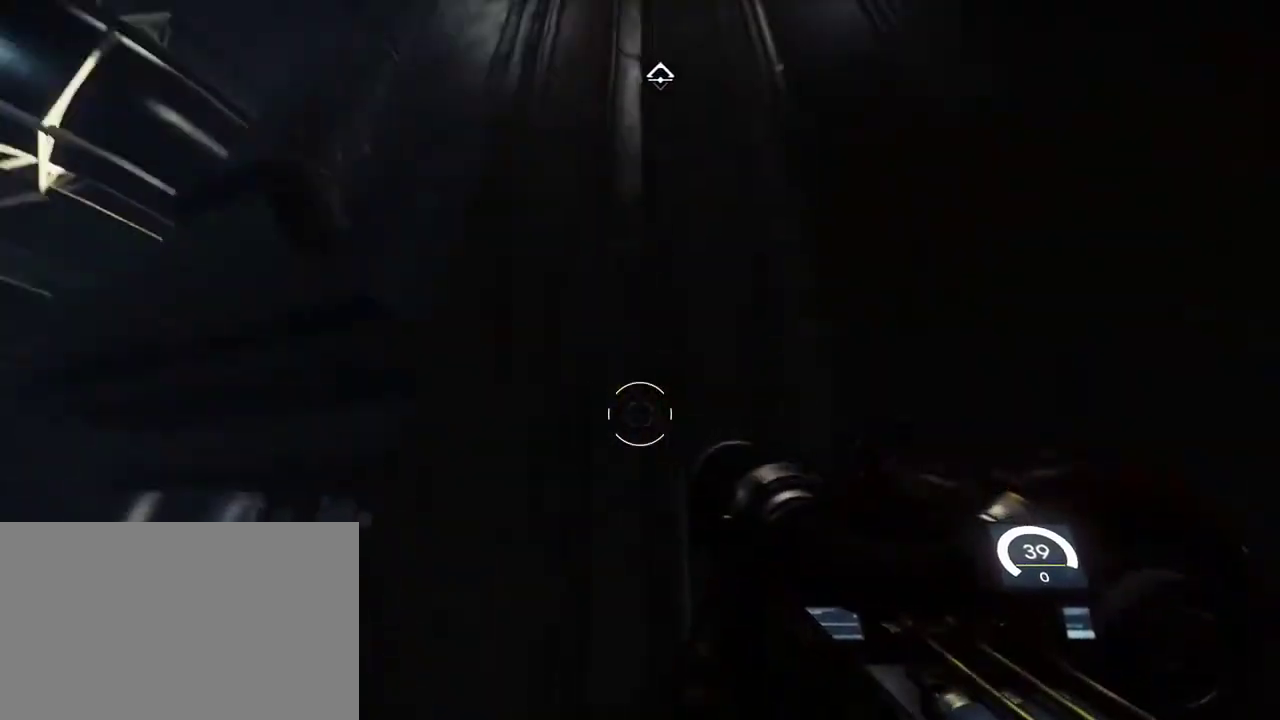
{"keys": [], "mouse": [], "events": []}
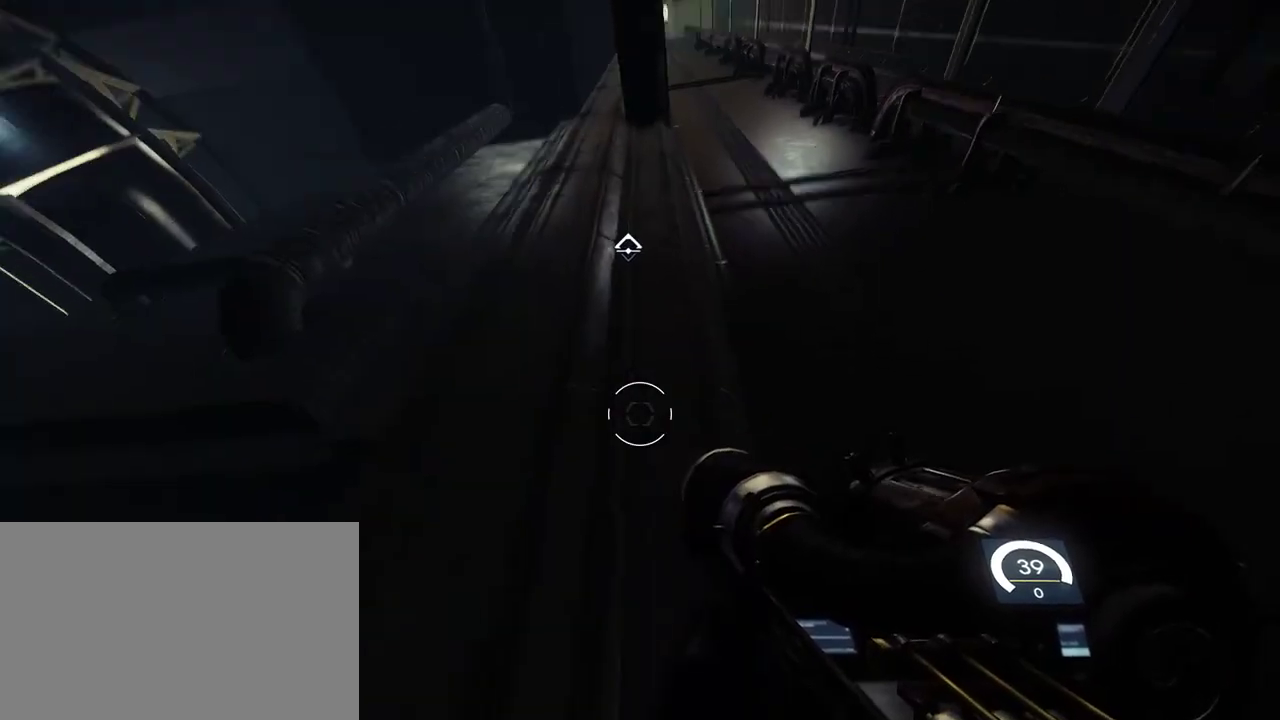
{"keys": [], "mouse": [], "events": []}
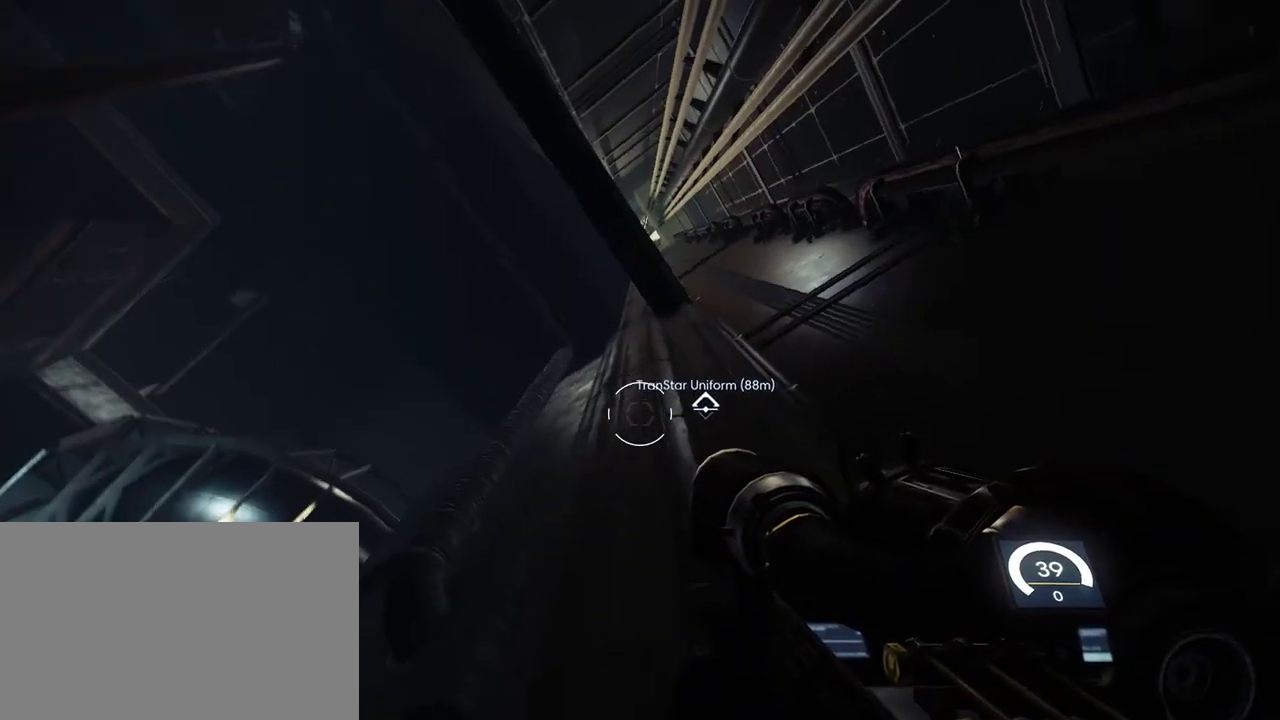
{"keys": [], "mouse": [], "events": []}
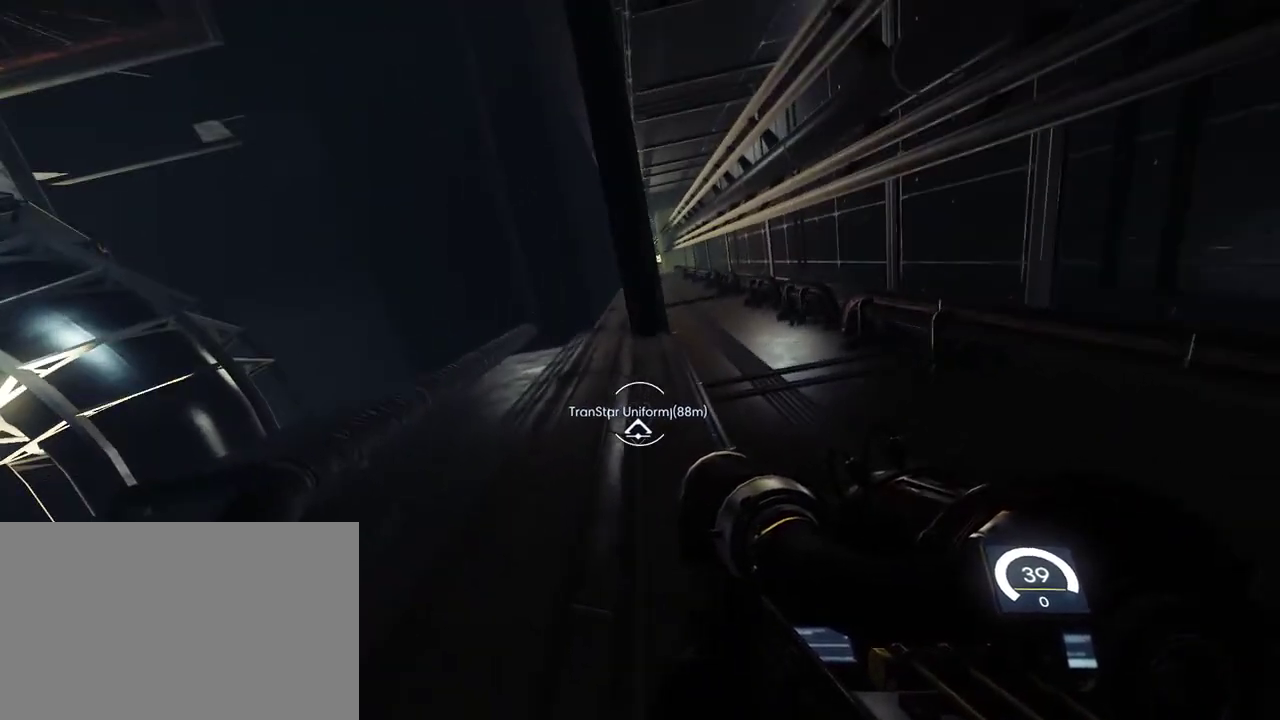
{"keys": [], "mouse": [], "events": []}